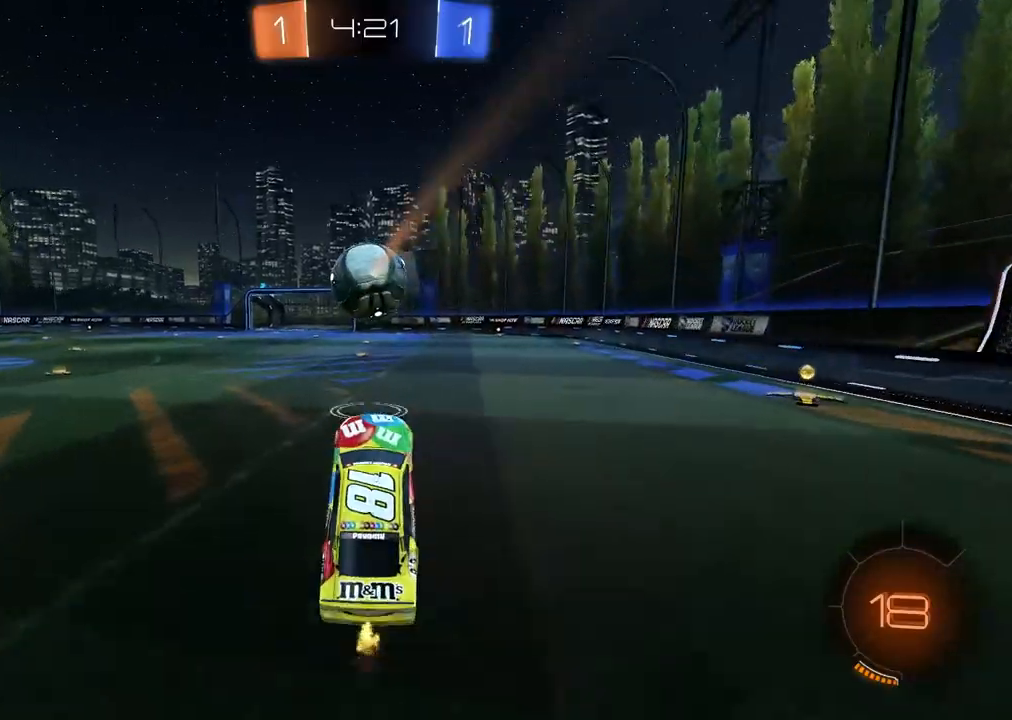
Gameplay with a controller (PlayStation layout); each line is a JSON object with the inputs held at the frame after it. "events" lists button and stick changes between this image and that frame as [ms after this image, input, new state], when the widget could be followed in between.
{"buttons": ["R2"], "left_stick": "center", "right_stick": "center", "events": [[17, "CIRCLE", "down"], [483, "CIRCLE", "up"]]}
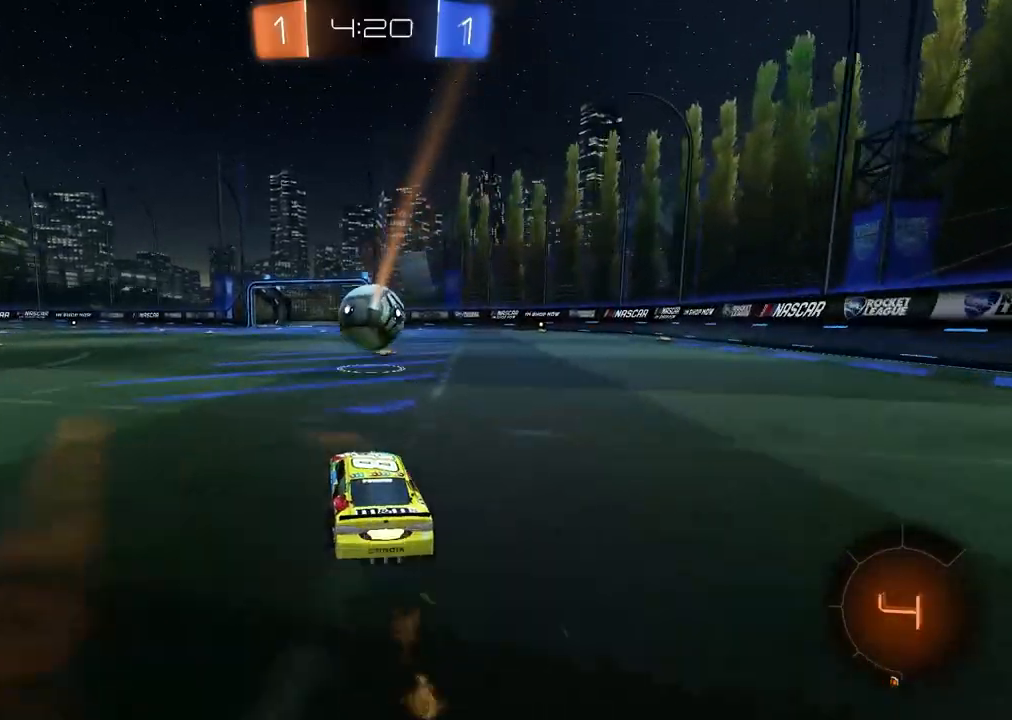
{"buttons": ["R2", "R3"], "left_stick": "center", "right_stick": "center", "events": [[150, "left_stick", "right"], [217, "R3", "down"], [283, "left_stick", "center"]]}
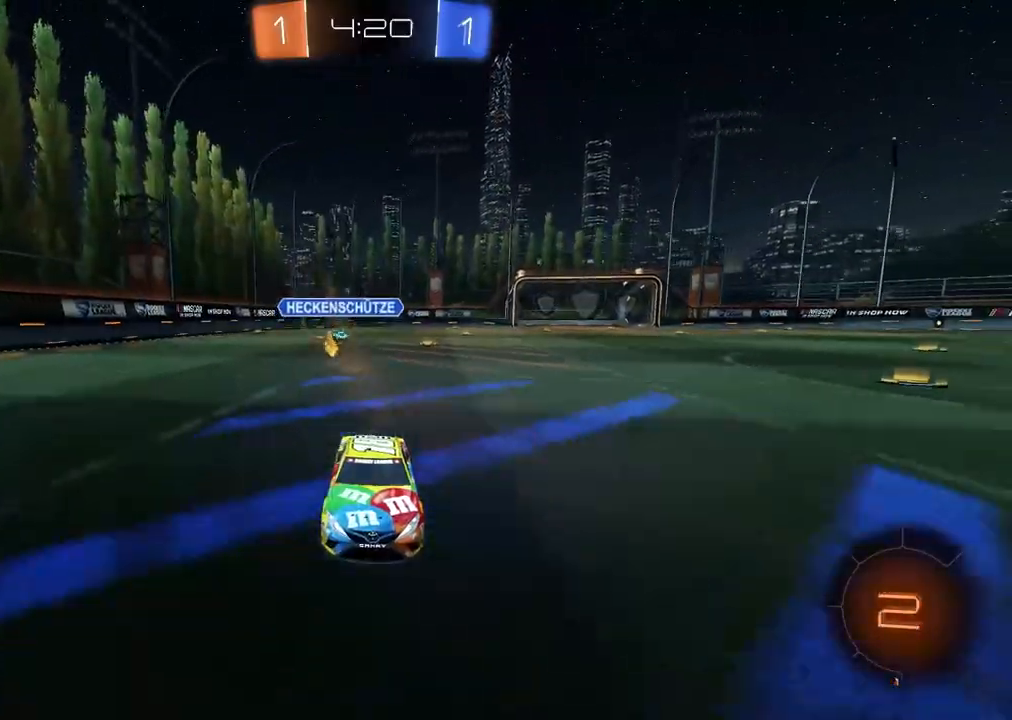
{"buttons": ["CIRCLE", "R2"], "left_stick": "center", "right_stick": "center", "events": [[17, "left_stick", "left"], [67, "left_stick", "center"], [167, "R3", "up"], [483, "CIRCLE", "down"]]}
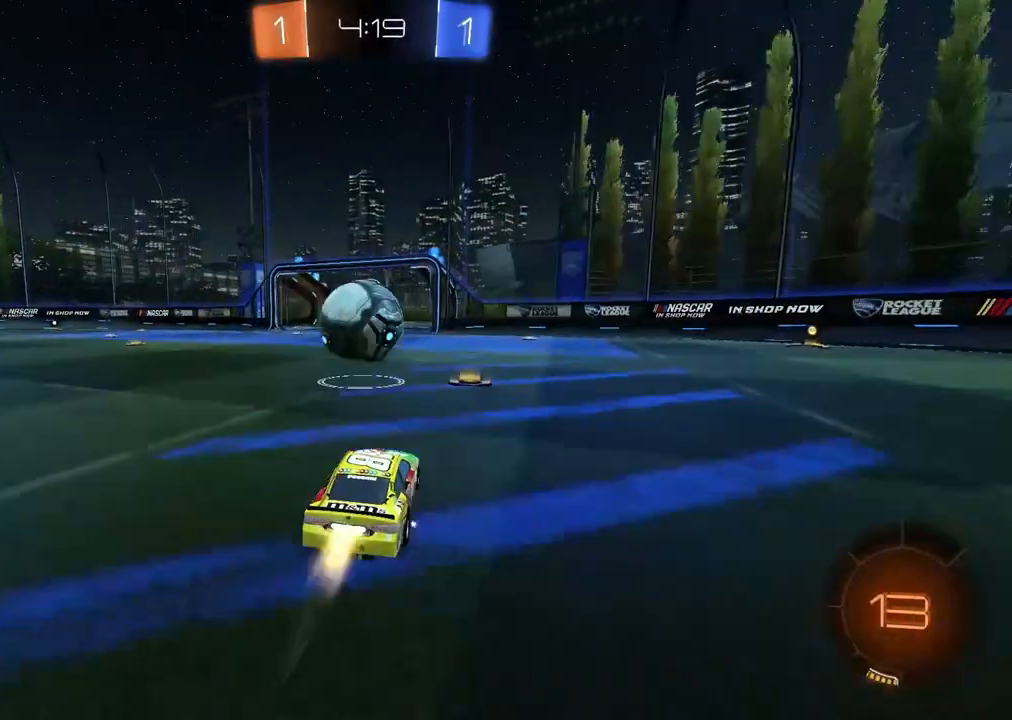
{"buttons": ["R2"], "left_stick": "left", "right_stick": "center", "events": [[100, "left_stick", "left"], [200, "left_stick", "center"], [450, "CIRCLE", "up"], [467, "left_stick", "left"]]}
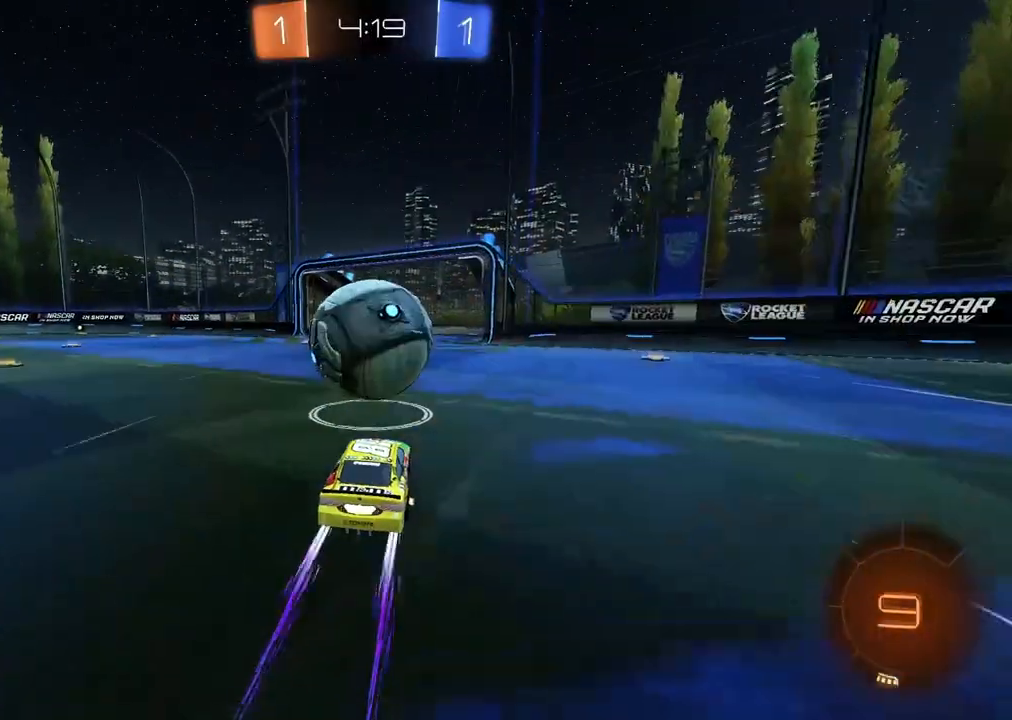
{"buttons": ["R2"], "left_stick": "center", "right_stick": "center", "events": [[467, "left_stick", "center"]]}
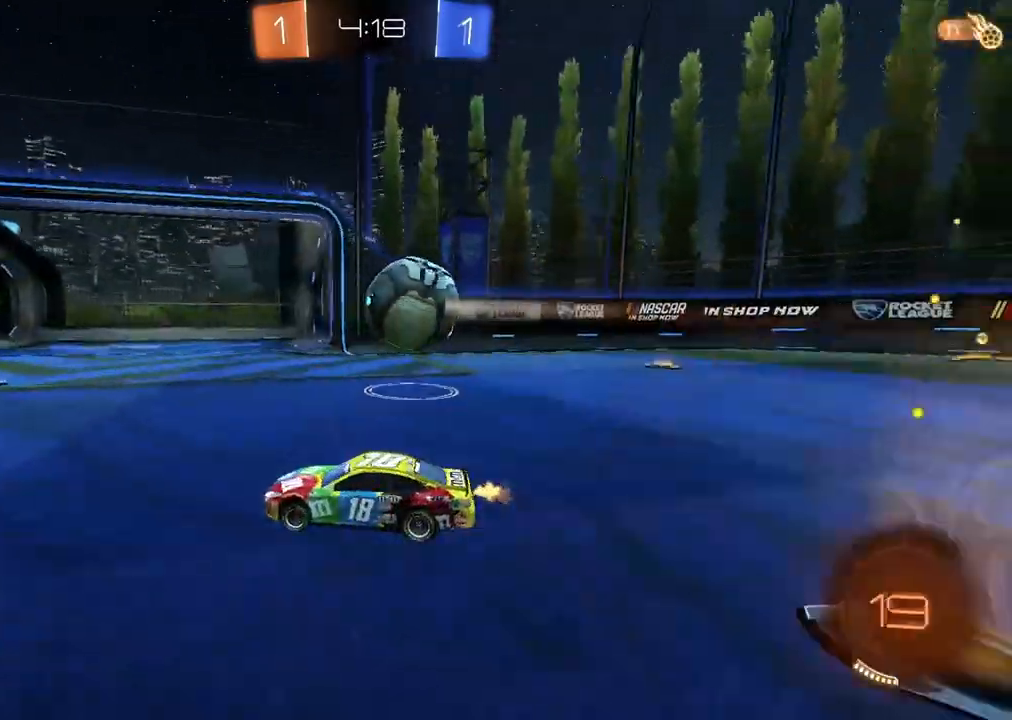
{"buttons": [], "left_stick": "center", "right_stick": "center", "events": [[67, "R2", "up"]]}
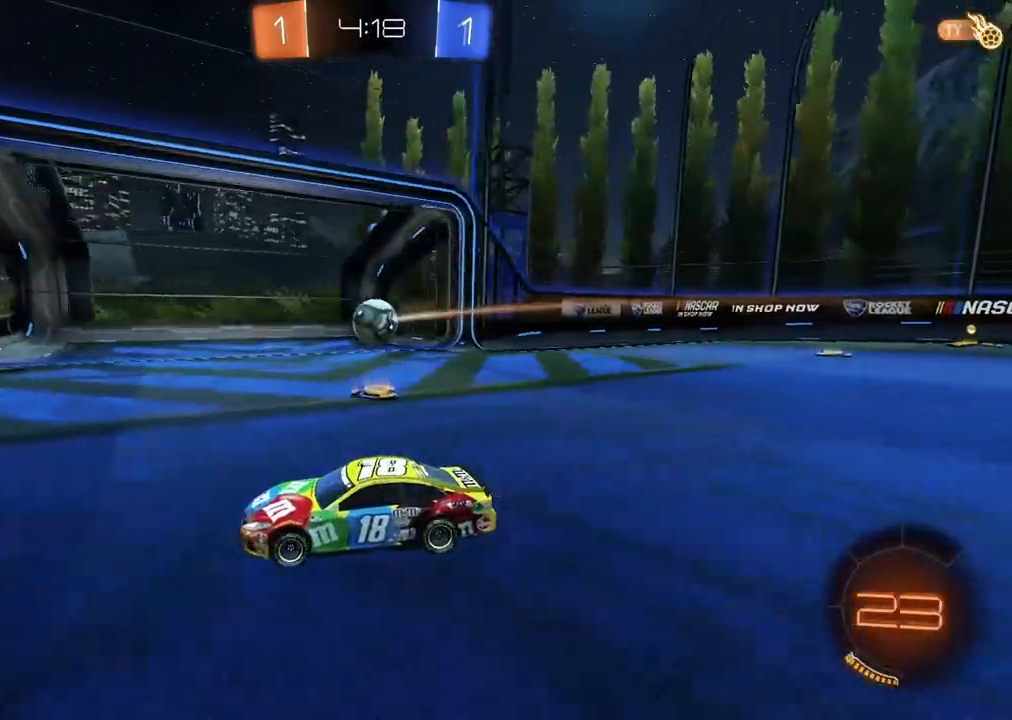
{"buttons": [], "left_stick": "center", "right_stick": "center", "events": []}
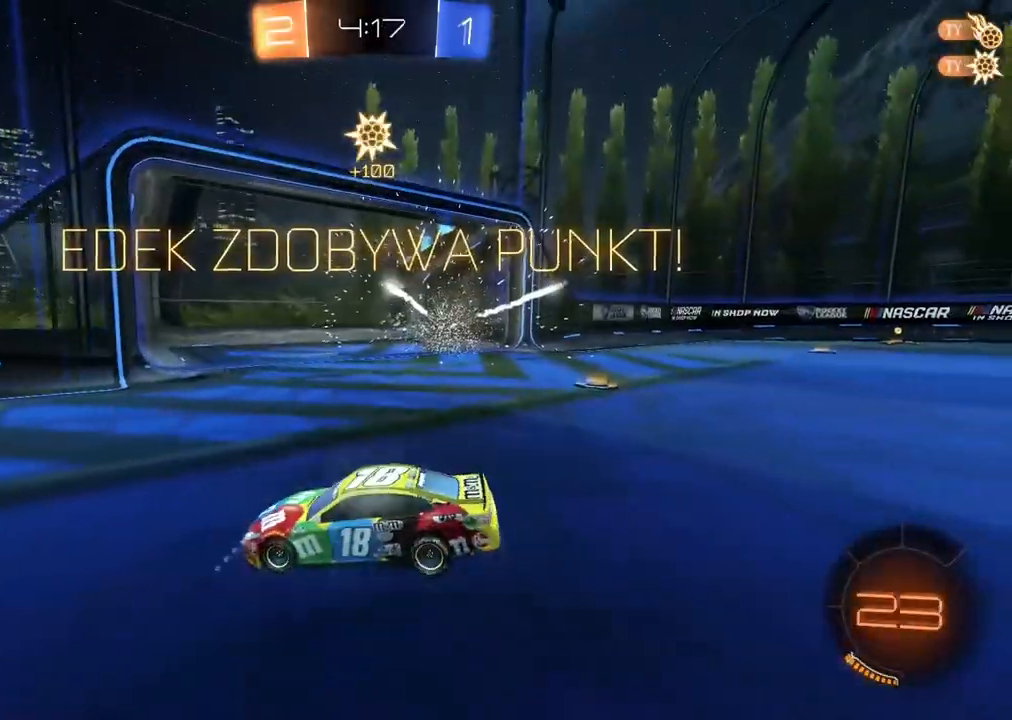
{"buttons": ["R2"], "left_stick": "center", "right_stick": "up-right", "events": [[133, "R2", "down"], [250, "right_stick", "up-right"]]}
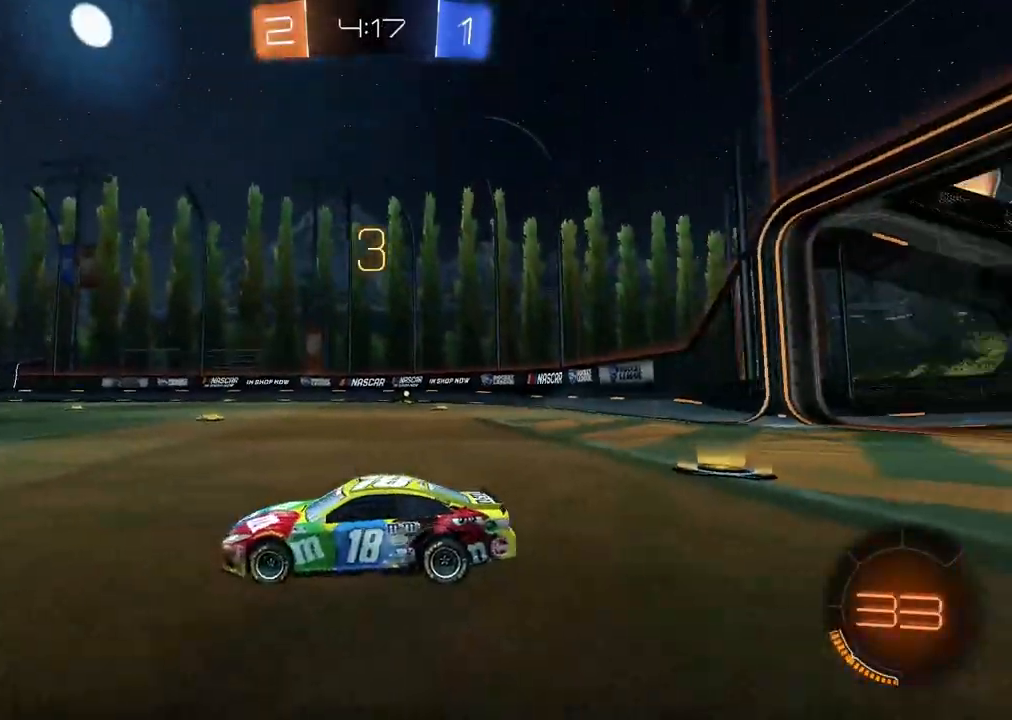
{"buttons": ["R2"], "left_stick": "center", "right_stick": "up-right", "events": []}
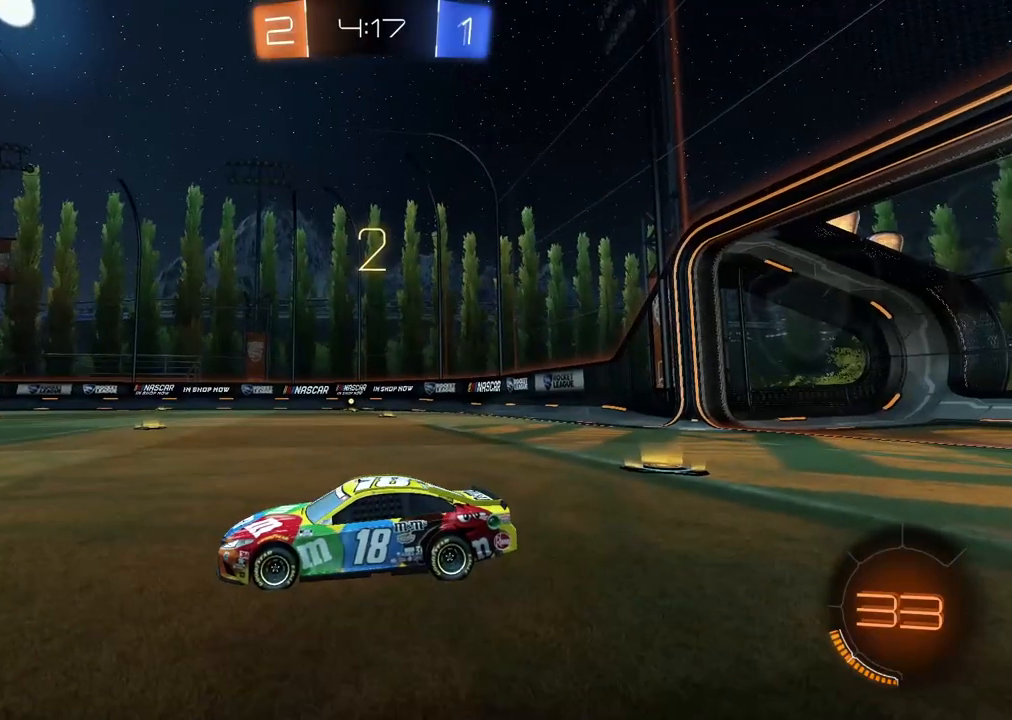
{"buttons": ["R2"], "left_stick": "center", "right_stick": "center", "events": [[283, "right_stick", "center"]]}
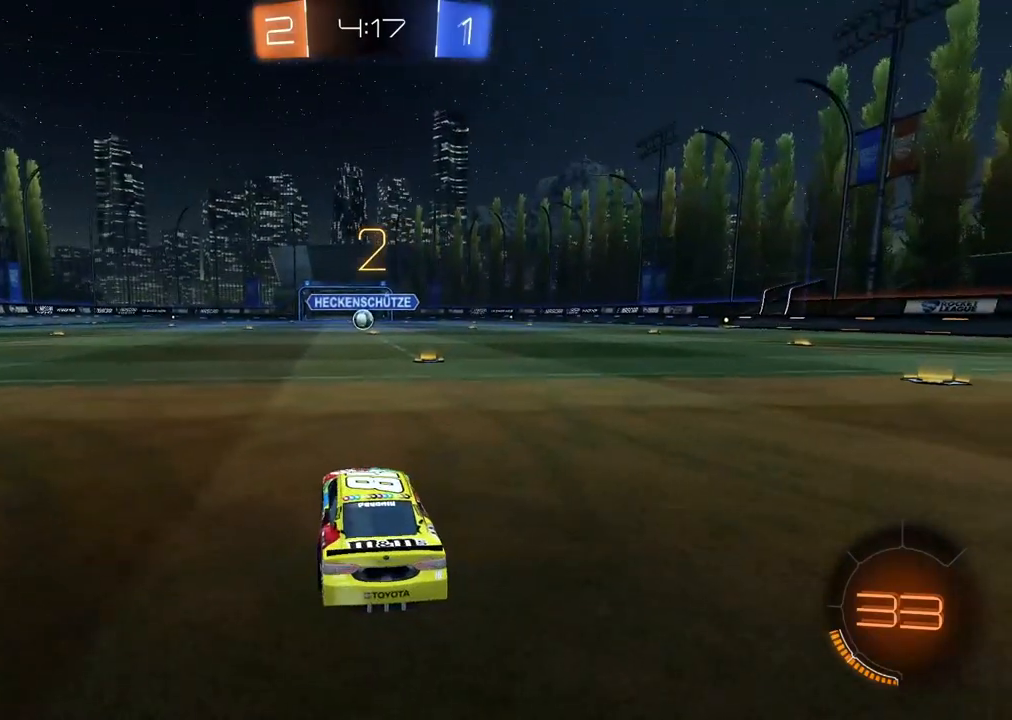
{"buttons": ["TRIANGLE", "R2"], "left_stick": "right", "right_stick": "center", "events": [[183, "left_stick", "right"], [417, "TRIANGLE", "down"]]}
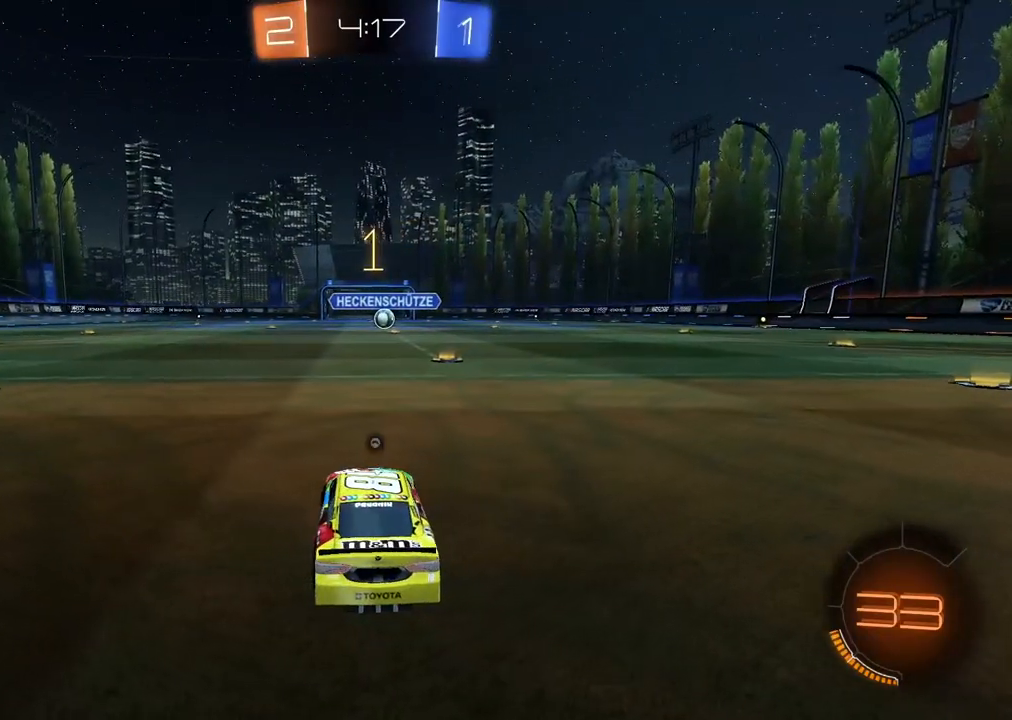
{"buttons": ["CIRCLE", "TRIANGLE", "R2"], "left_stick": "right", "right_stick": "center", "events": [[50, "TRIANGLE", "up"], [400, "TRIANGLE", "down"], [483, "CIRCLE", "down"]]}
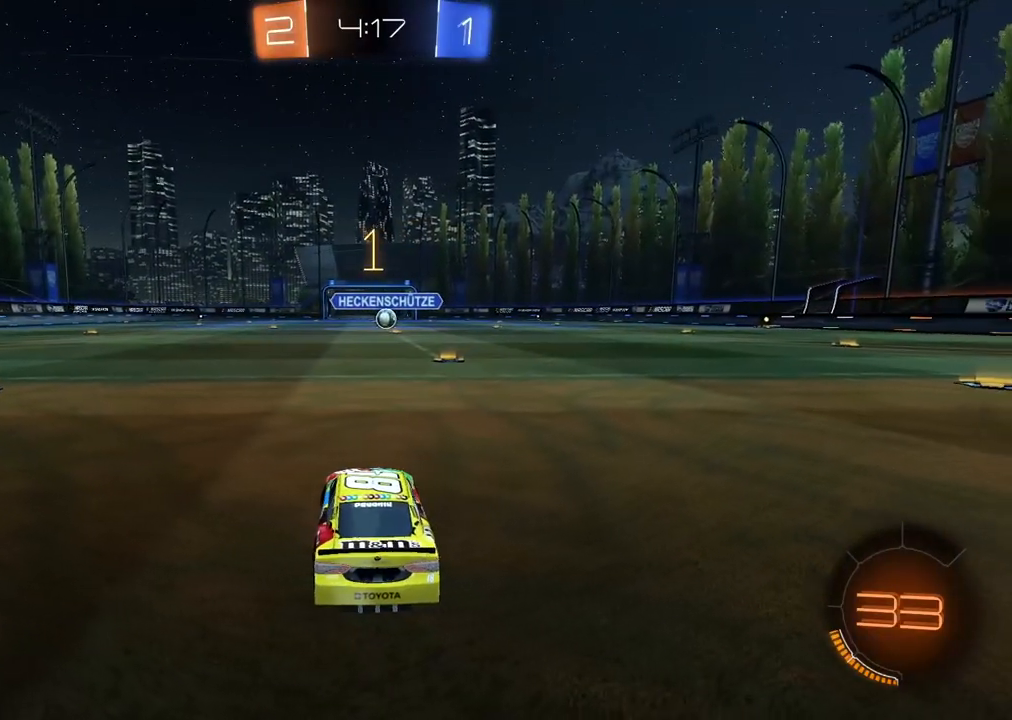
{"buttons": ["CIRCLE", "R2"], "left_stick": "center", "right_stick": "center", "events": [[17, "TRIANGLE", "up"], [283, "left_stick", "center"]]}
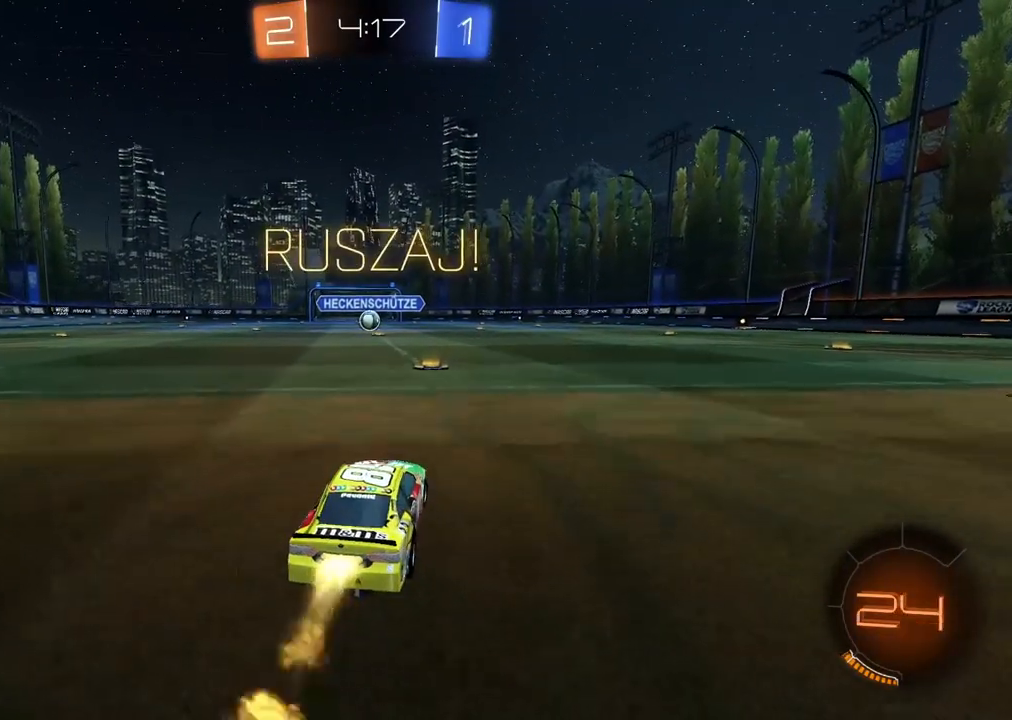
{"buttons": ["CIRCLE", "R2"], "left_stick": "up", "right_stick": "center", "events": [[17, "left_stick", "left"], [100, "left_stick", "up"], [183, "CROSS", "down"], [283, "CROSS", "up"], [300, "CIRCLE", "up"], [350, "CIRCLE", "down"], [383, "CROSS", "down"], [483, "CROSS", "up"]]}
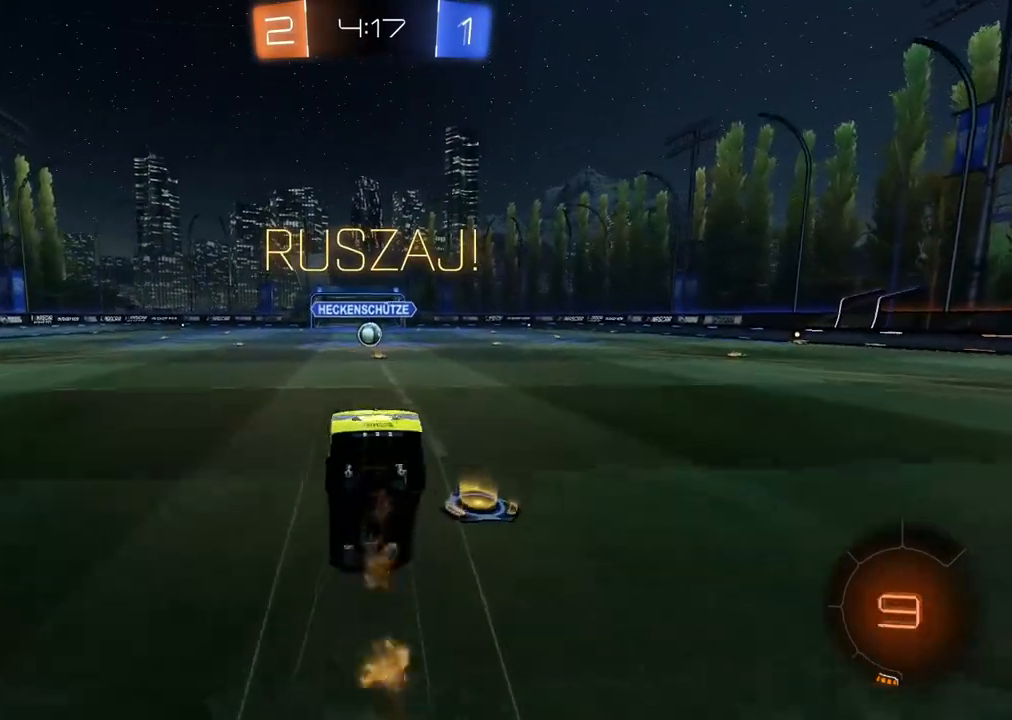
{"buttons": [], "left_stick": "center", "right_stick": "center", "events": [[17, "CIRCLE", "up"], [67, "R2", "up"], [67, "left_stick", "center"]]}
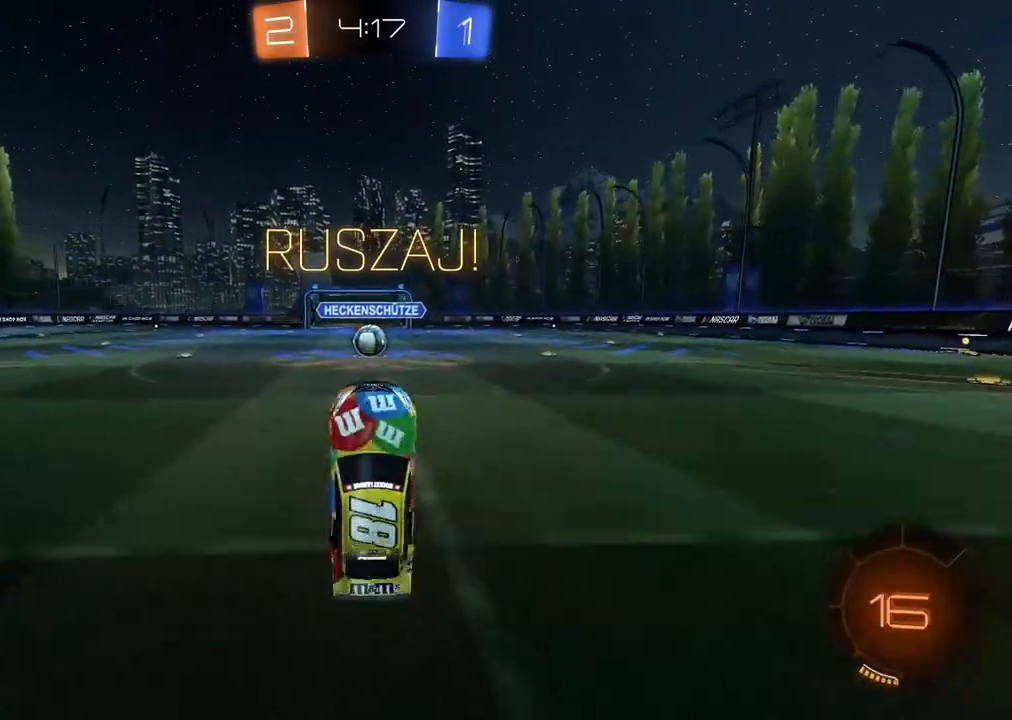
{"buttons": ["L2", "R2"], "left_stick": "up-right", "right_stick": "center", "events": [[50, "R2", "down"], [133, "left_stick", "left"], [233, "left_stick", "center"], [350, "CROSS", "down"], [450, "CROSS", "up"], [467, "left_stick", "up-right"], [500, "L2", "down"]]}
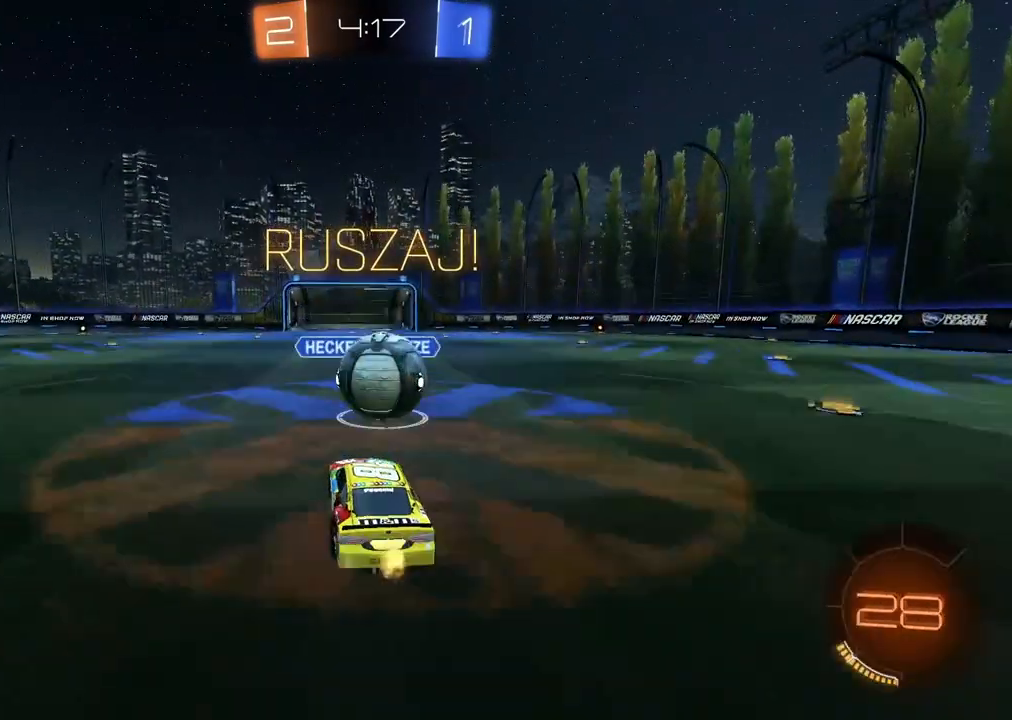
{"buttons": ["L2", "R2"], "left_stick": "up-right", "right_stick": "center", "events": [[100, "CROSS", "down"], [233, "CROSS", "up"]]}
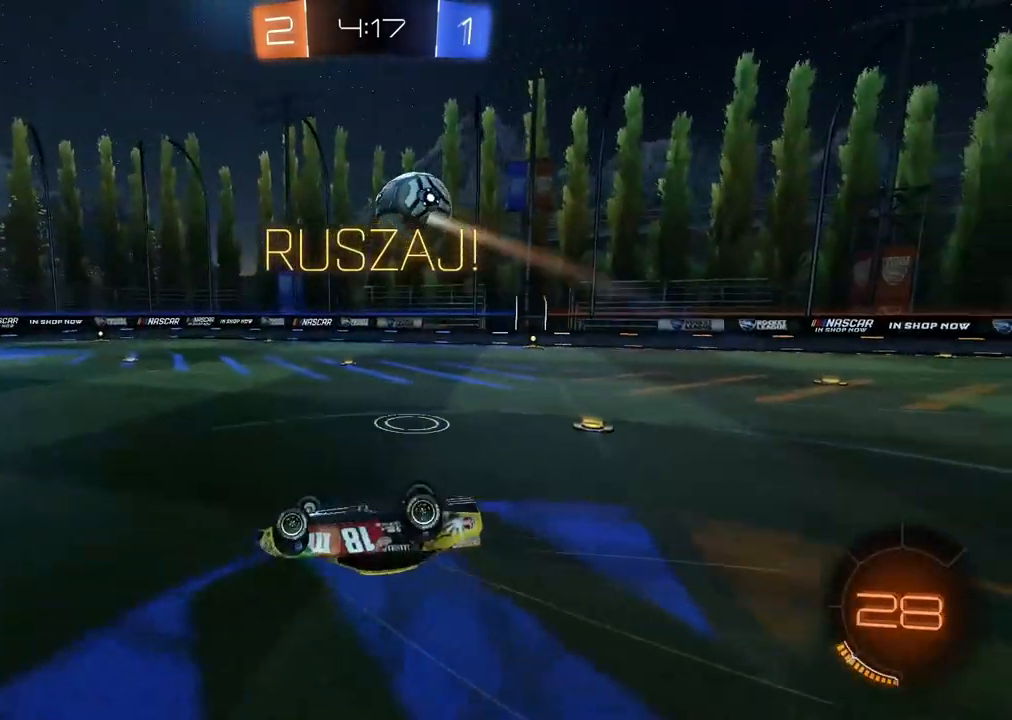
{"buttons": ["R2"], "left_stick": "center", "right_stick": "center", "events": [[167, "left_stick", "right"], [200, "L2", "up"], [333, "left_stick", "center"]]}
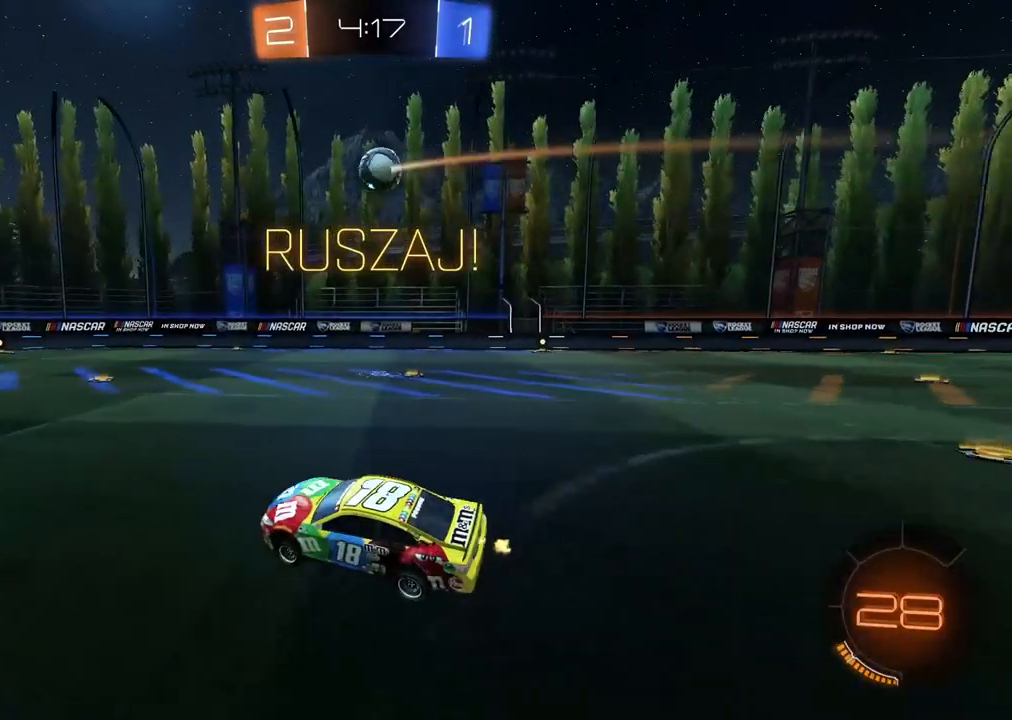
{"buttons": ["CIRCLE", "R2"], "left_stick": "center", "right_stick": "center", "events": [[33, "left_stick", "right"], [250, "CIRCLE", "down"], [250, "left_stick", "left"], [350, "left_stick", "center"]]}
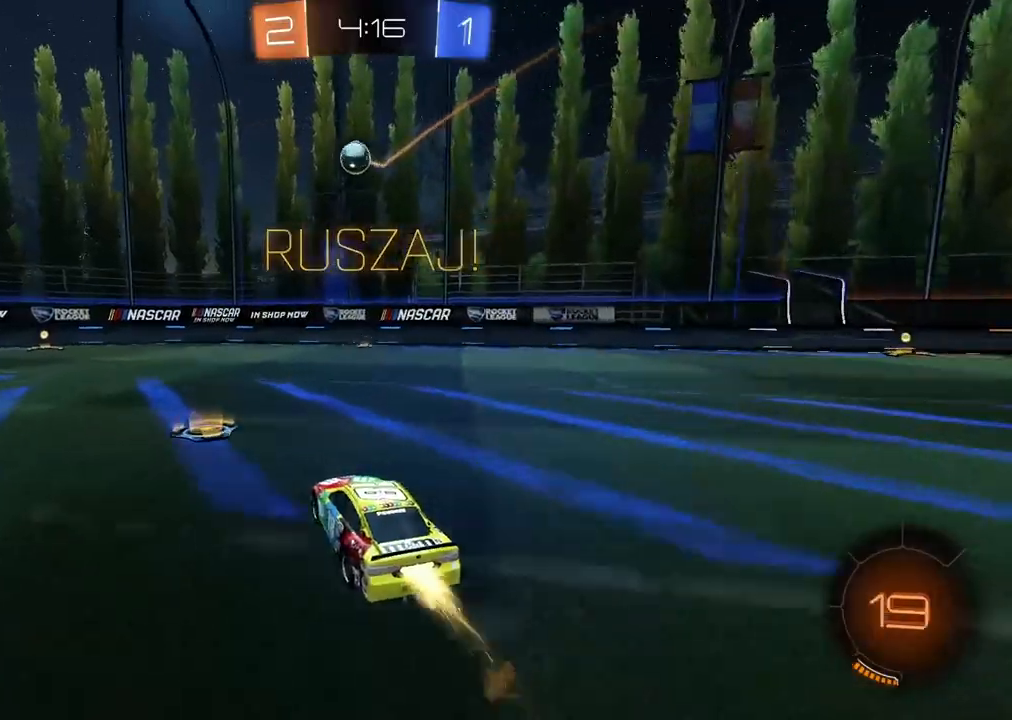
{"buttons": ["CIRCLE", "R2"], "left_stick": "center", "right_stick": "center", "events": [[333, "left_stick", "left"], [350, "TRIANGLE", "down"], [433, "left_stick", "center"], [500, "TRIANGLE", "up"]]}
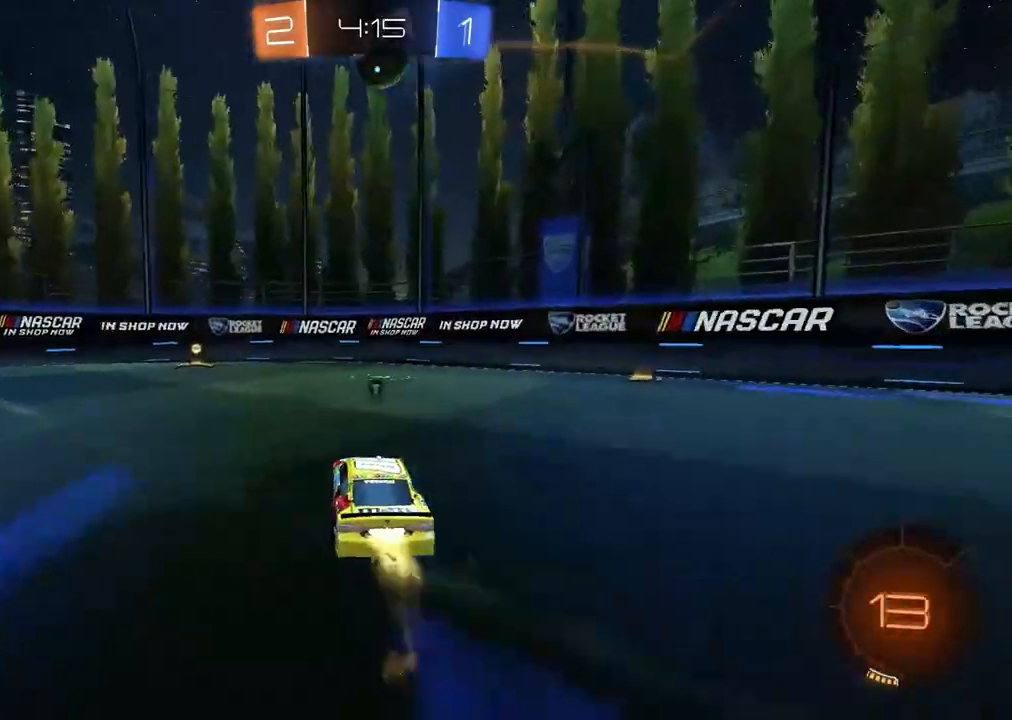
{"buttons": ["TRIANGLE", "R2"], "left_stick": "left", "right_stick": "center", "events": [[133, "left_stick", "left"], [167, "CIRCLE", "up"], [317, "left_stick", "center"], [400, "left_stick", "left"], [450, "TRIANGLE", "down"]]}
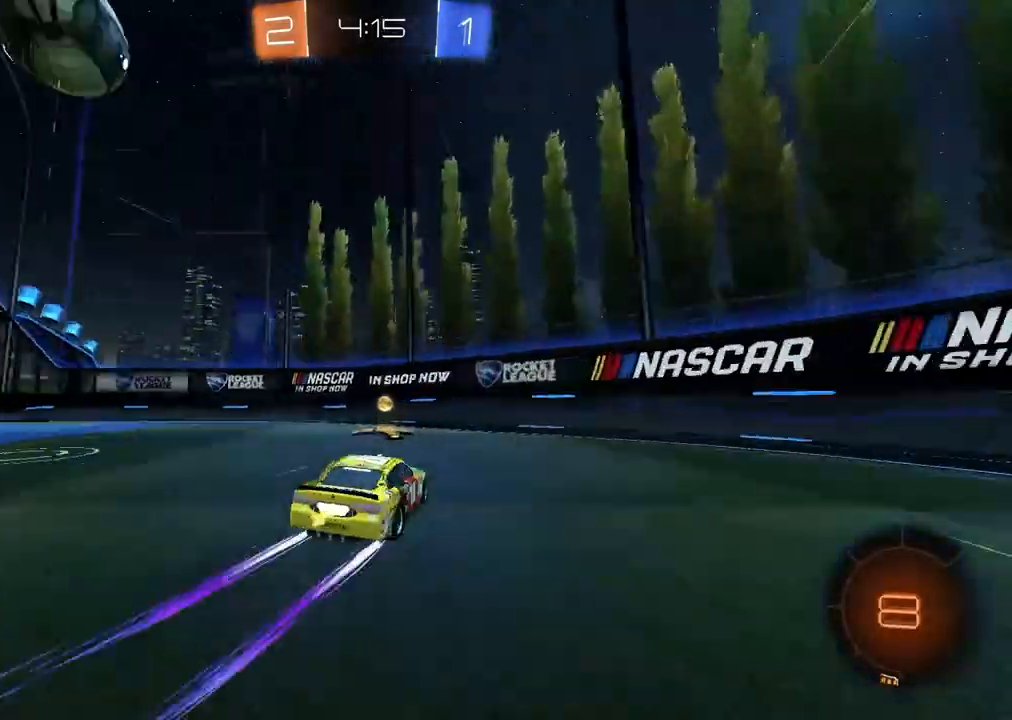
{"buttons": [], "left_stick": "left", "right_stick": "center", "events": [[33, "TRIANGLE", "up"], [100, "L2", "down"], [117, "R2", "up"], [350, "L2", "up"]]}
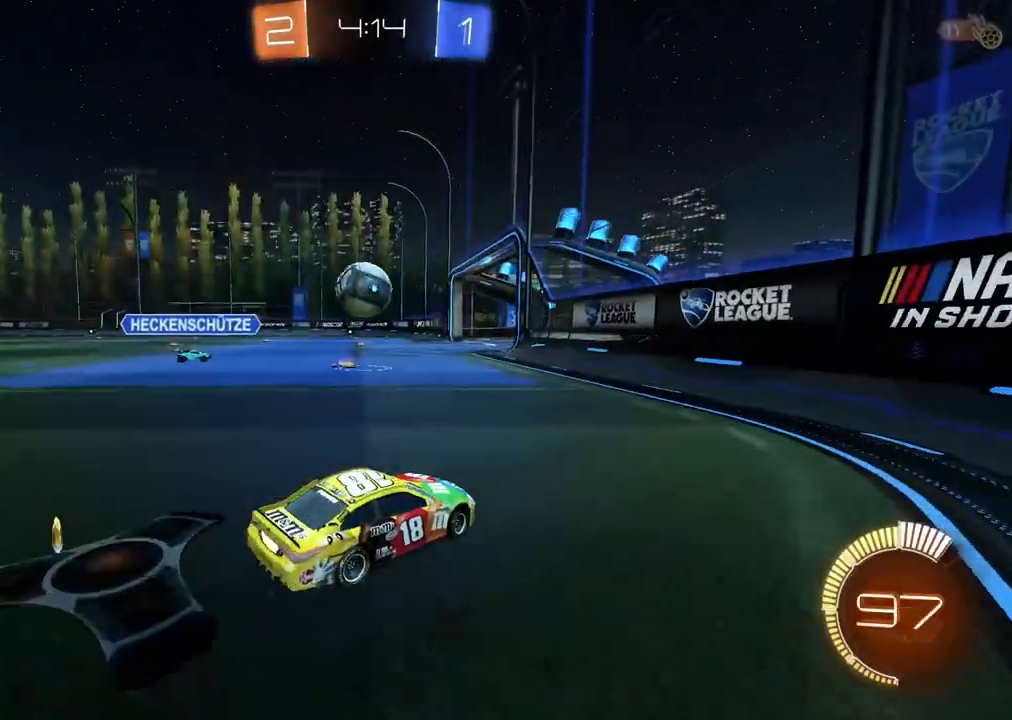
{"buttons": ["CIRCLE", "R2"], "left_stick": "left", "right_stick": "center", "events": [[300, "R2", "down"], [483, "CIRCLE", "down"]]}
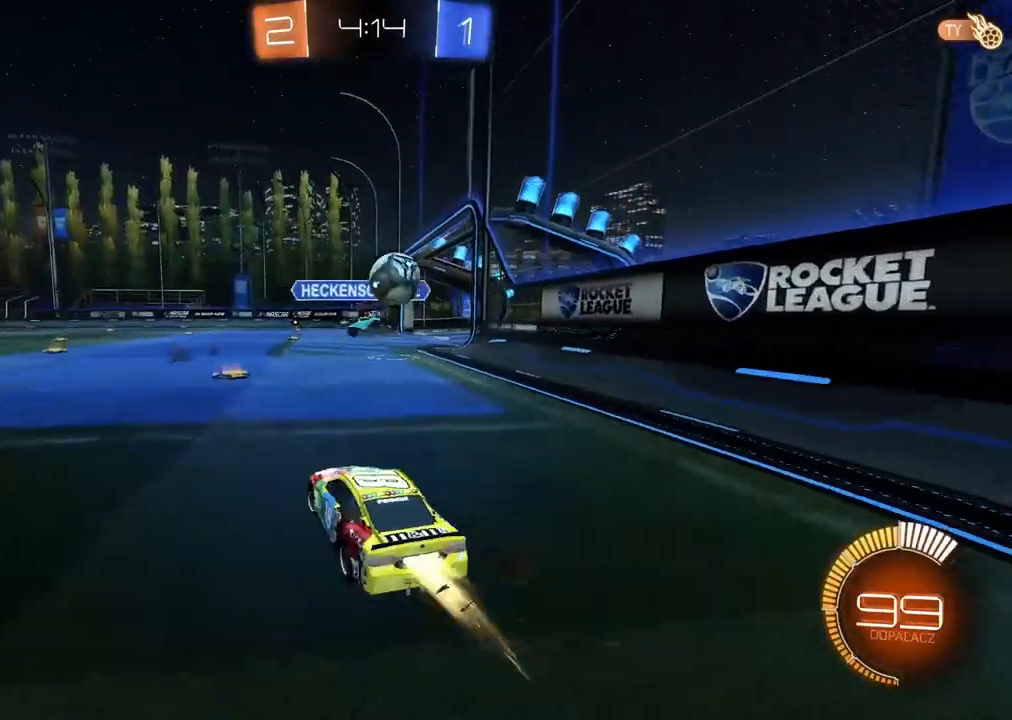
{"buttons": ["R2"], "left_stick": "left", "right_stick": "center", "events": [[83, "left_stick", "center"], [317, "left_stick", "left"], [367, "CIRCLE", "up"]]}
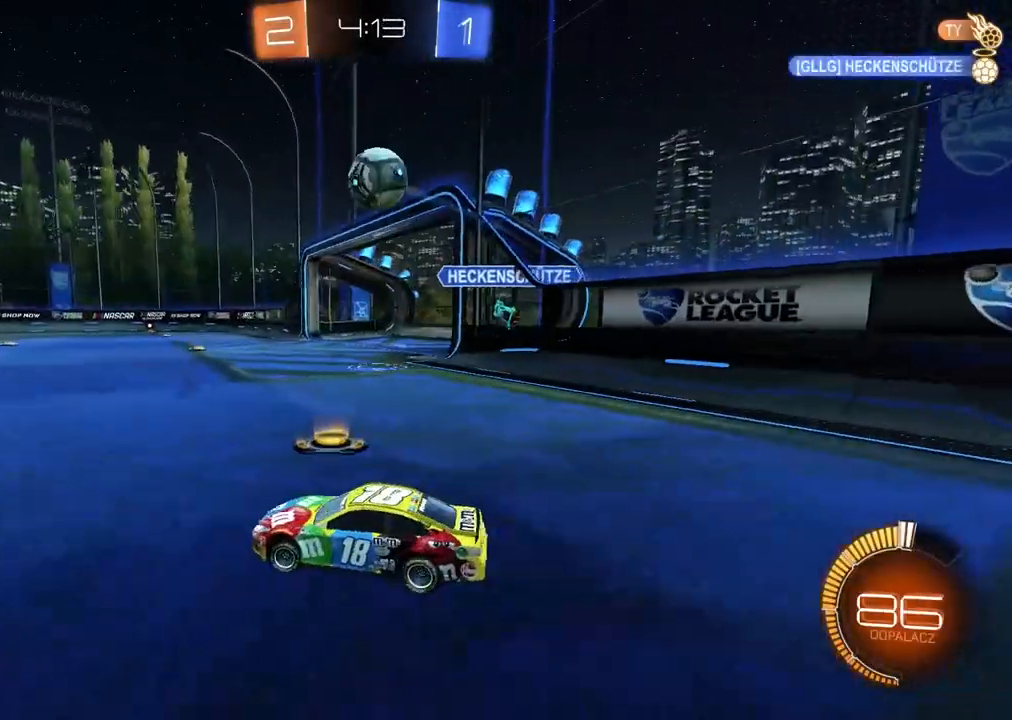
{"buttons": ["CIRCLE", "R2"], "left_stick": "center", "right_stick": "center", "events": [[33, "CIRCLE", "down"], [117, "left_stick", "center"], [200, "left_stick", "left"], [283, "left_stick", "down-left"], [383, "left_stick", "center"]]}
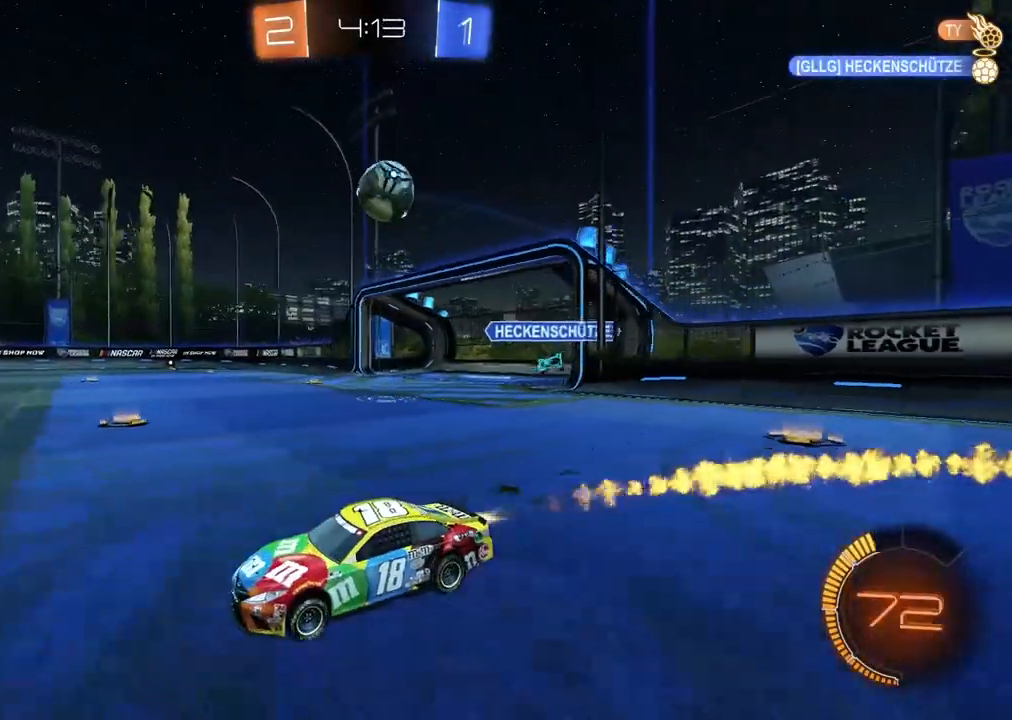
{"buttons": ["L1", "R2"], "left_stick": "right", "right_stick": "center", "events": [[217, "left_stick", "right"], [267, "CIRCLE", "up"], [400, "L1", "down"]]}
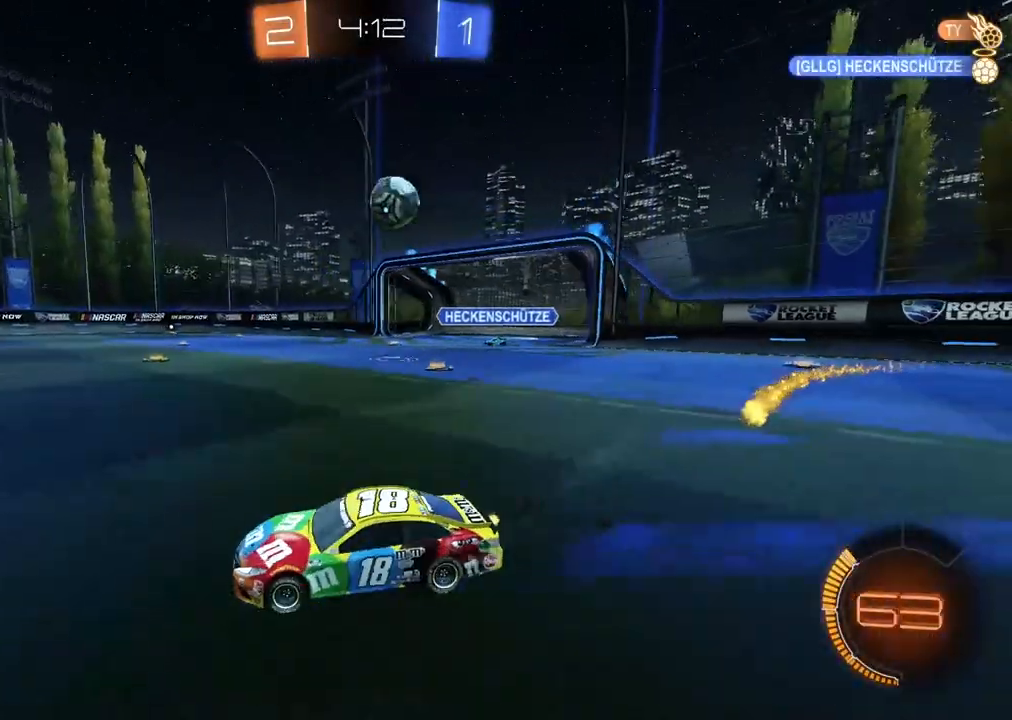
{"buttons": [], "left_stick": "left", "right_stick": "center", "events": [[33, "L1", "up"], [467, "R2", "up"], [467, "left_stick", "left"]]}
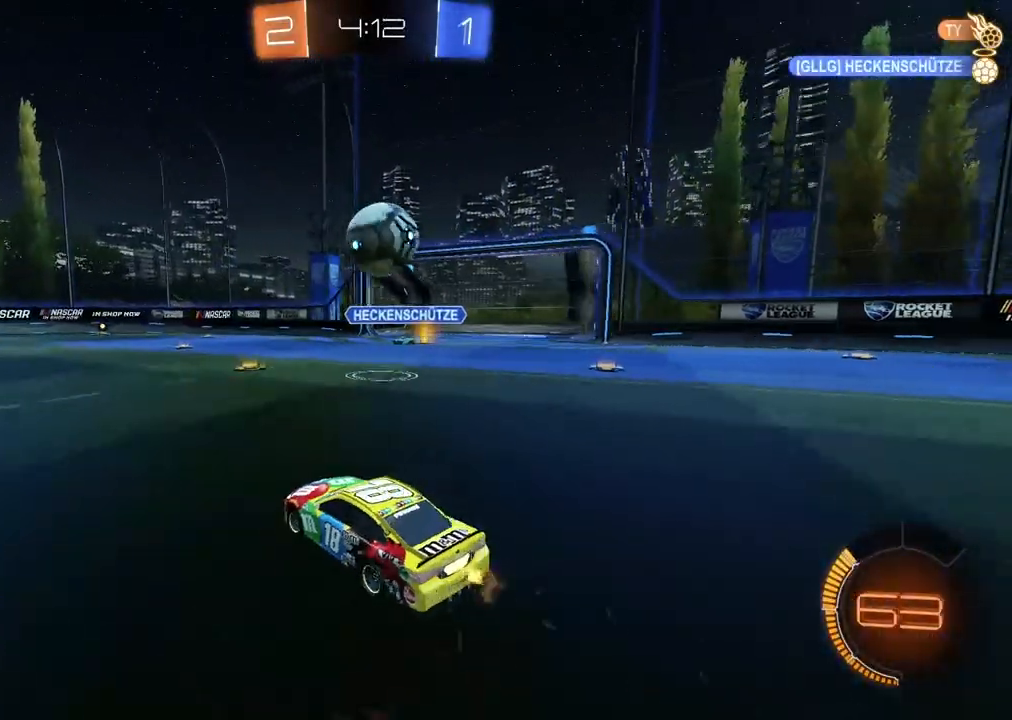
{"buttons": ["R2"], "left_stick": "right", "right_stick": "center", "events": [[33, "R2", "down"], [50, "left_stick", "center"], [117, "CIRCLE", "down"], [183, "left_stick", "right"], [233, "TRIANGLE", "down"], [400, "TRIANGLE", "up"], [483, "CIRCLE", "up"]]}
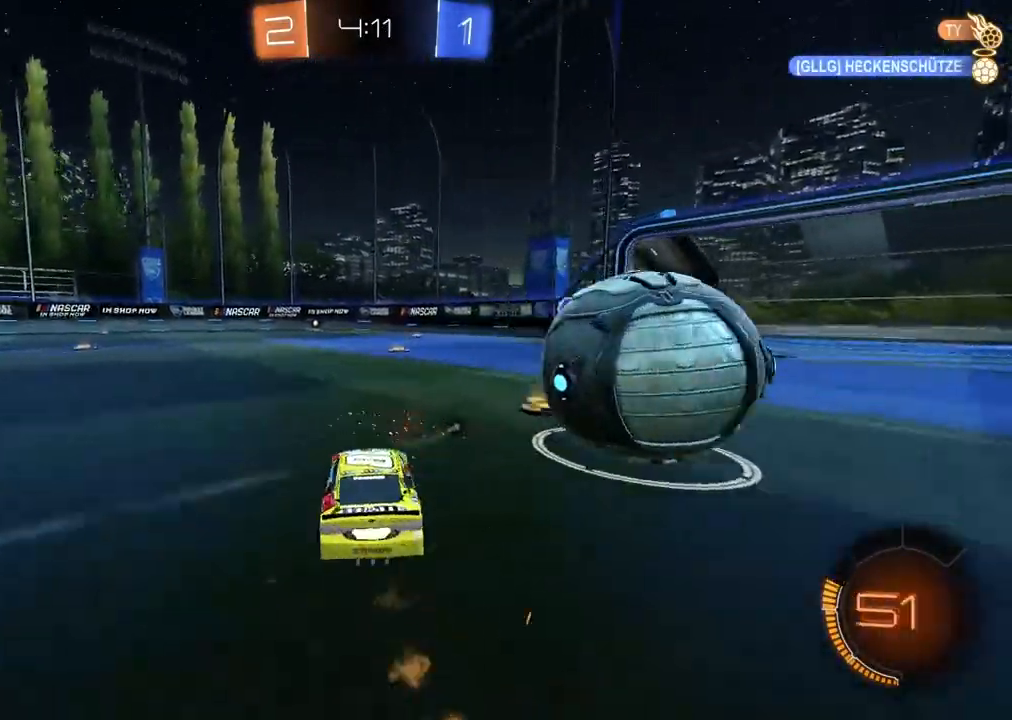
{"buttons": ["TRIANGLE", "R2"], "left_stick": "left", "right_stick": "center", "events": [[117, "R2", "up"], [167, "L2", "down"], [217, "left_stick", "center"], [267, "left_stick", "left"], [283, "L2", "up"], [300, "R2", "down"], [417, "TRIANGLE", "down"]]}